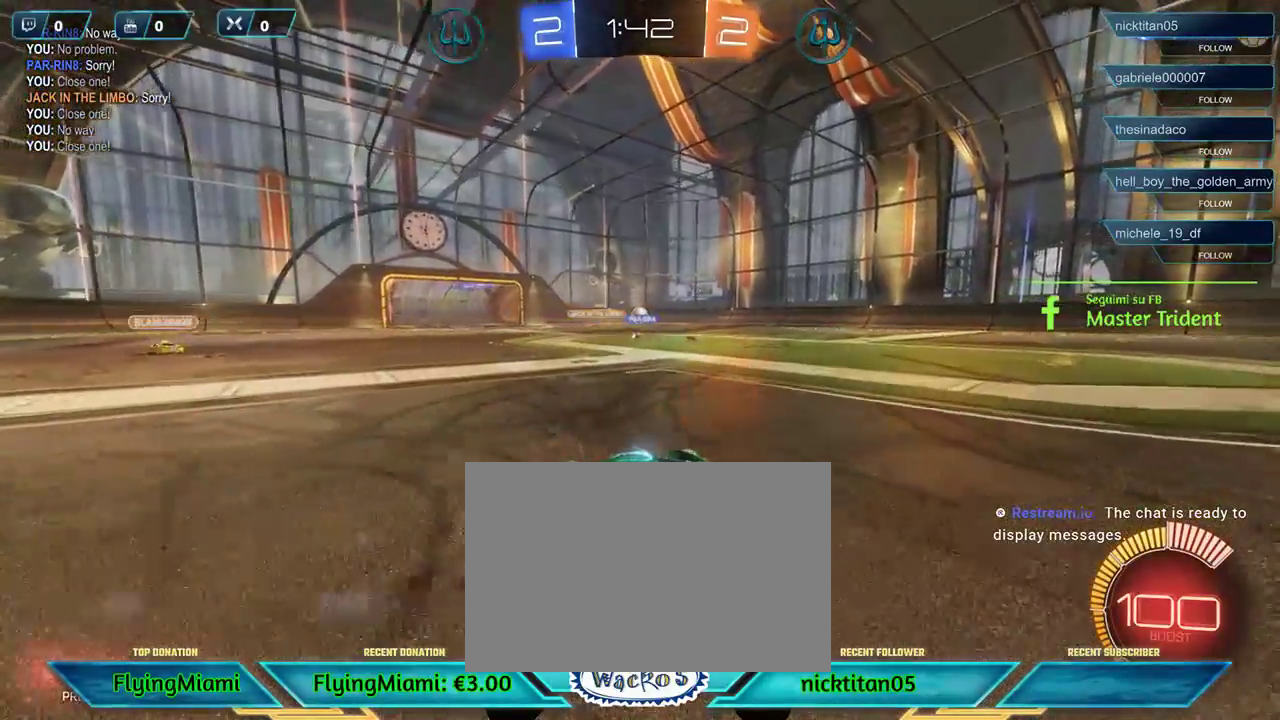
Gameplay with a controller (Xbox layout); each line is a JSON object with the inputs held at the frame after it. "events" lists button and stick changes between this image and that frame as [ms after this image, input, new state], when the widget could be followed in between. Not read: R3.
{"buttons": ["R2"], "left_stick": "center", "events": []}
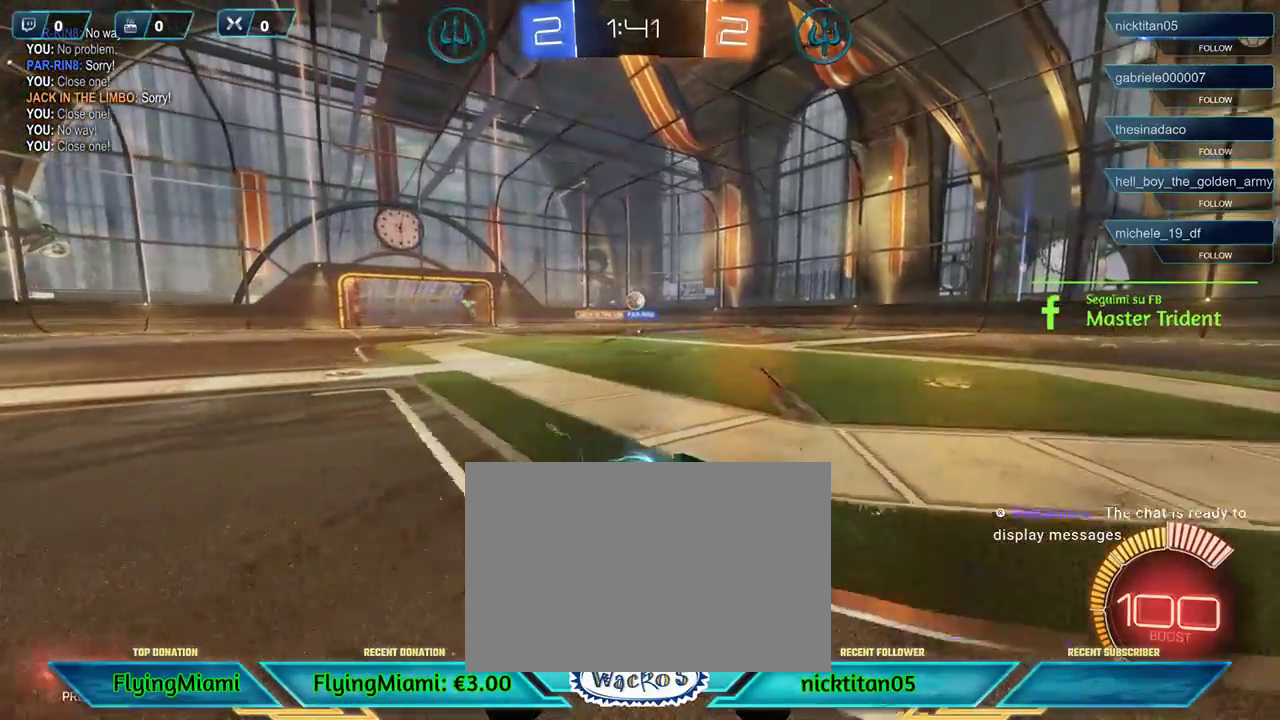
{"buttons": ["R2"], "left_stick": "center", "events": []}
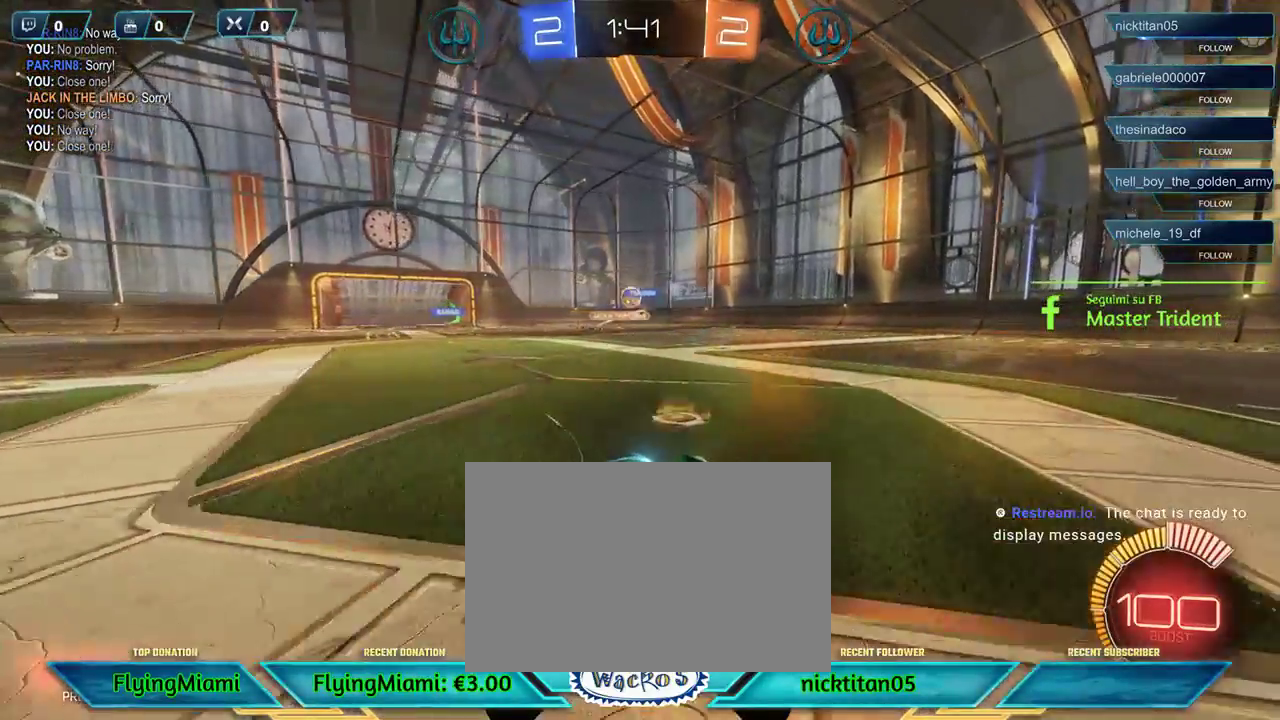
{"buttons": ["R2"], "left_stick": "left", "events": [[133, "left_stick", "left"]]}
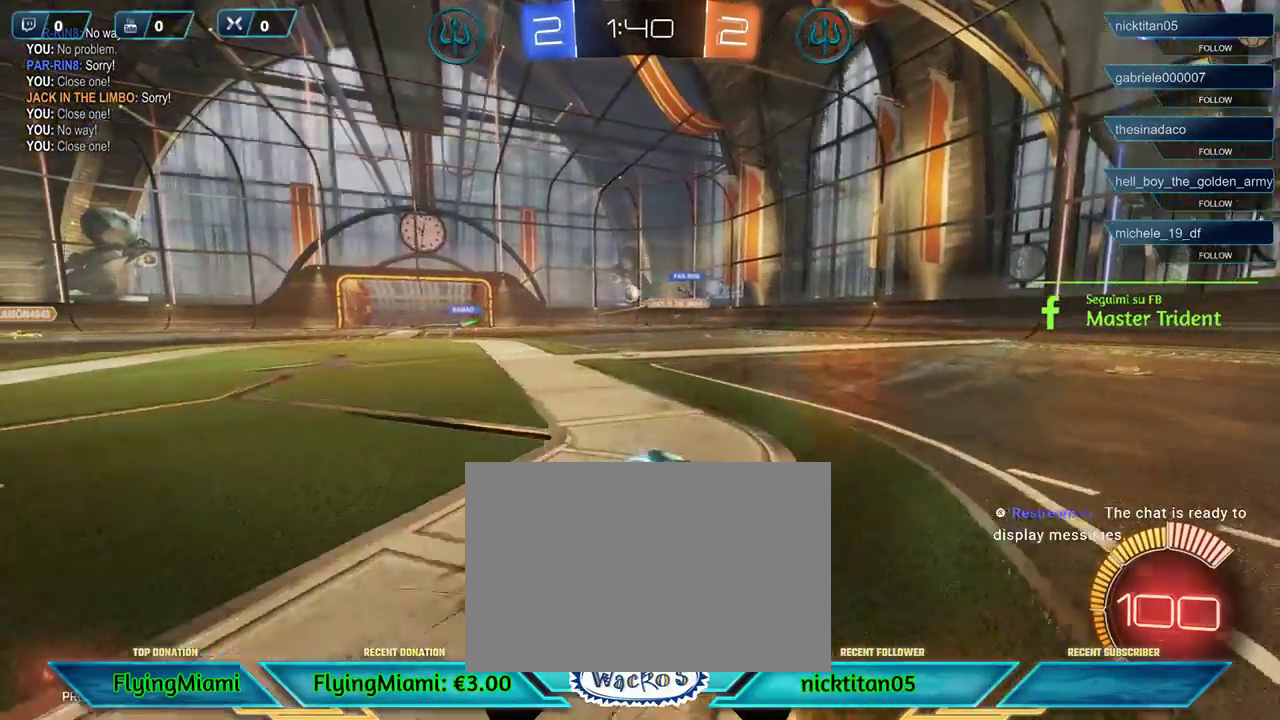
{"buttons": ["R2"], "left_stick": "right", "events": [[100, "left_stick", "center"], [433, "left_stick", "right"]]}
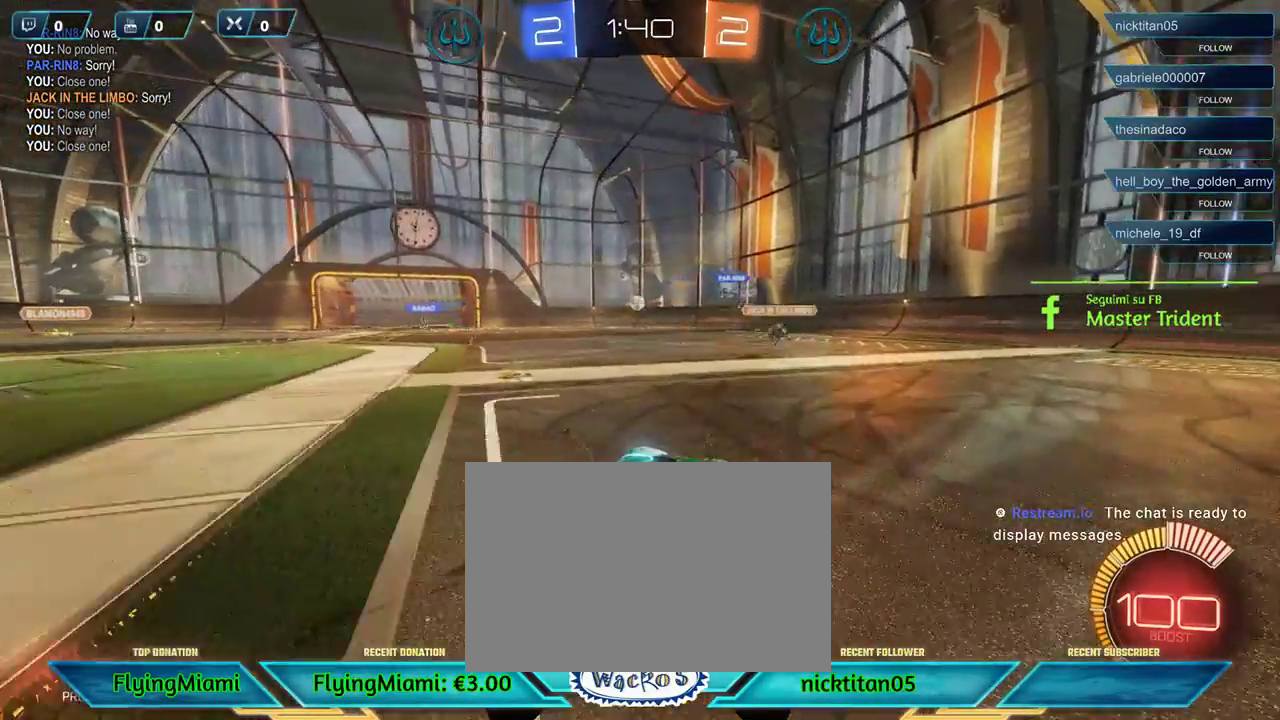
{"buttons": ["R2"], "left_stick": "left", "events": [[133, "left_stick", "center"], [417, "left_stick", "left"]]}
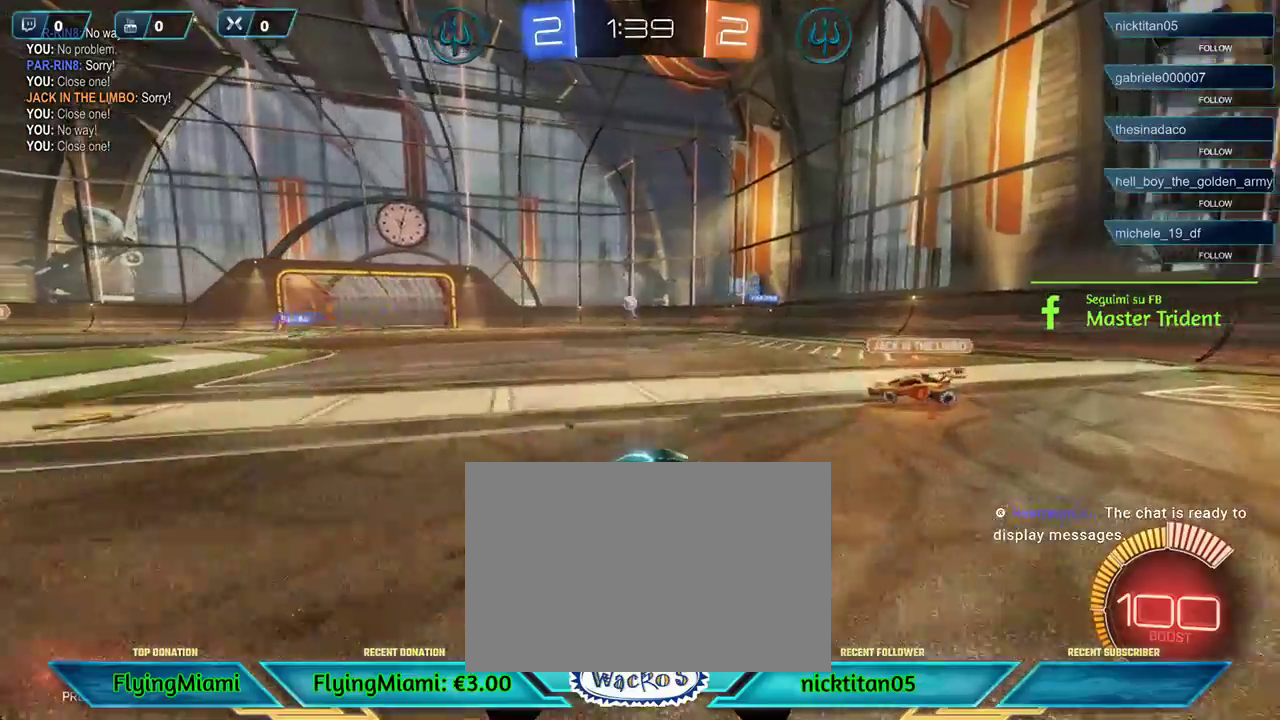
{"buttons": ["R2"], "left_stick": "left", "events": [[233, "left_stick", "center"], [300, "left_stick", "left"]]}
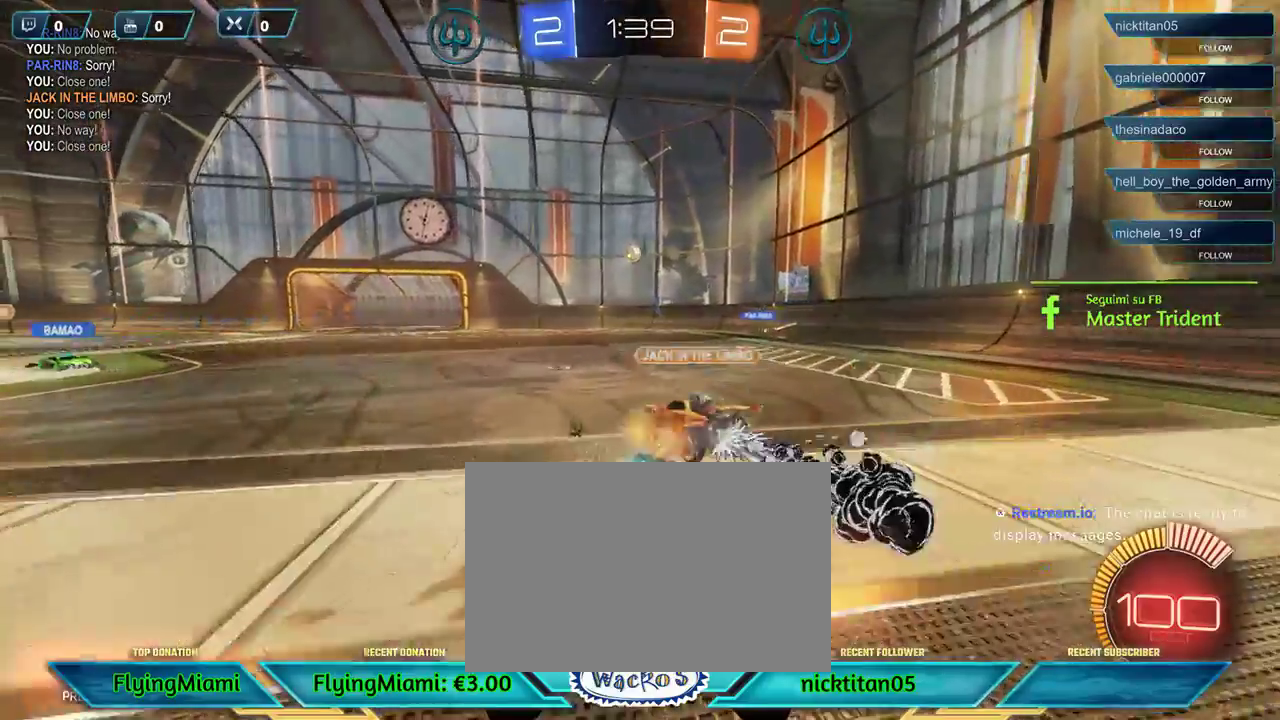
{"buttons": ["R2"], "left_stick": "center", "events": [[433, "left_stick", "center"]]}
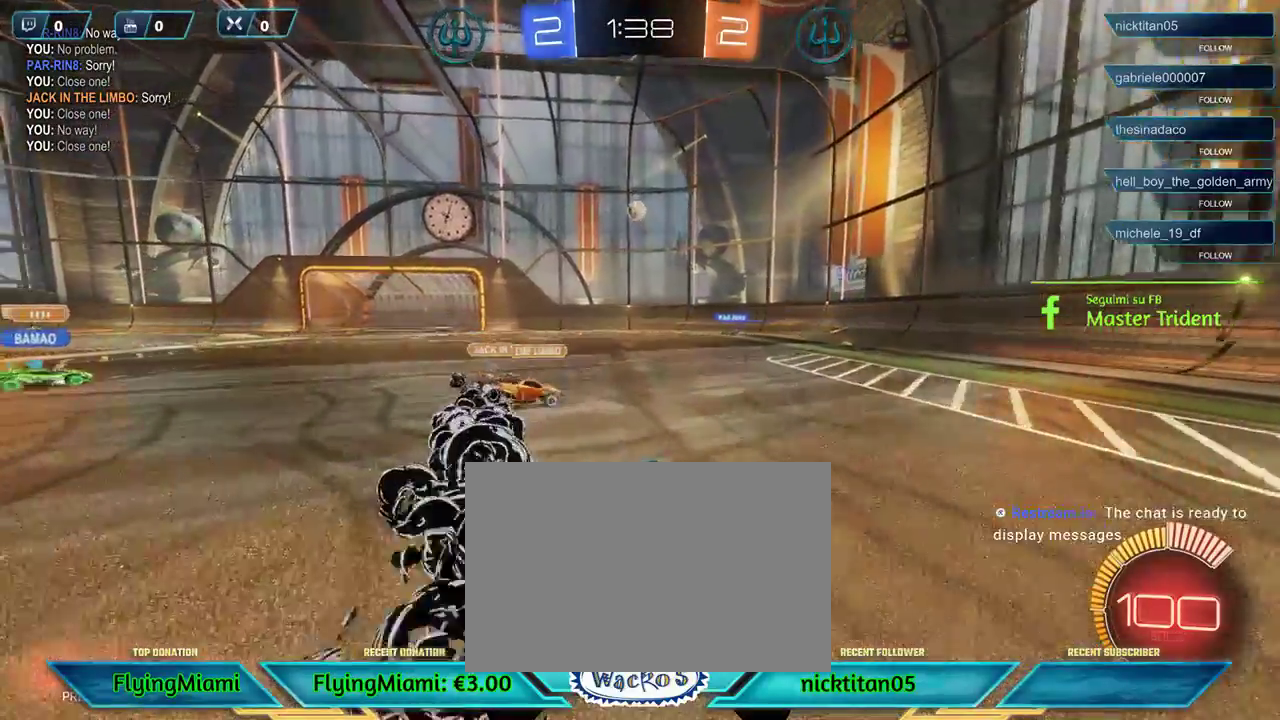
{"buttons": [], "left_stick": "center", "events": [[133, "R1", "down"], [167, "left_stick", "left"], [200, "R1", "up"], [350, "left_stick", "center"], [383, "R2", "up"]]}
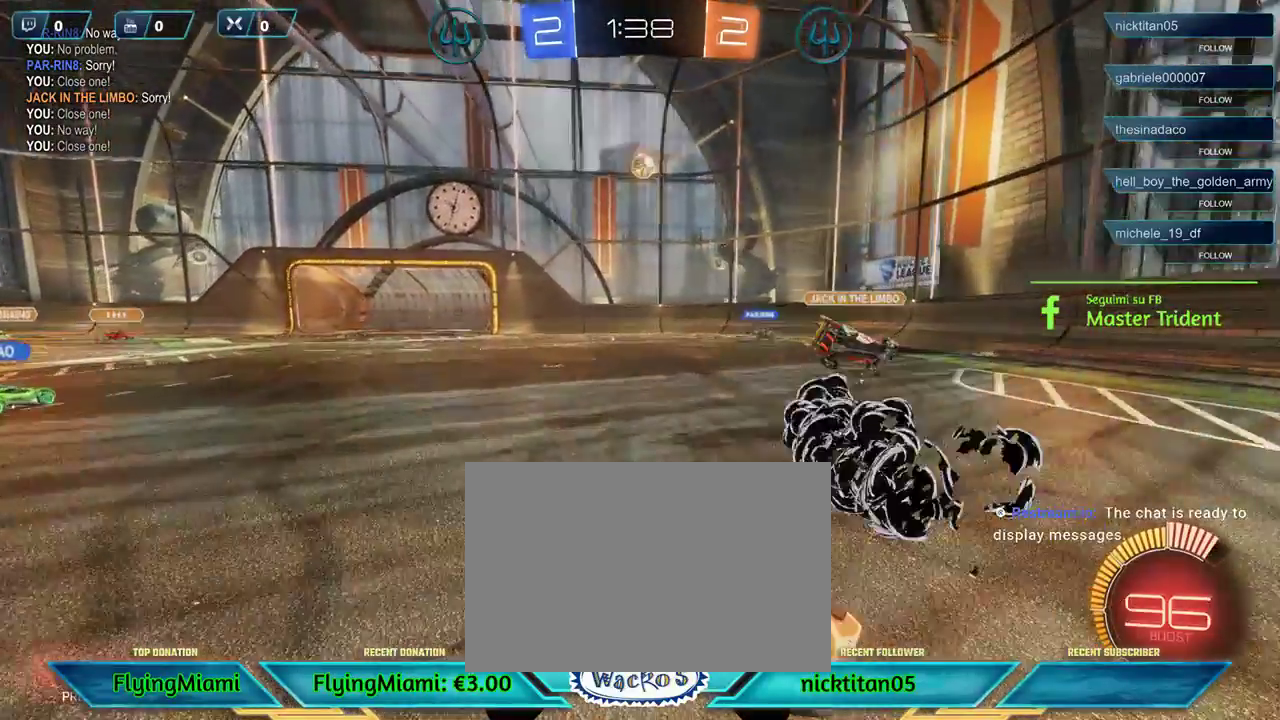
{"buttons": ["R1"], "left_stick": "down", "events": [[33, "left_stick", "right"], [167, "L2", "down"], [167, "left_stick", "center"], [233, "left_stick", "down"], [350, "A", "down"], [350, "L2", "up"], [350, "R1", "down"], [467, "A", "up"]]}
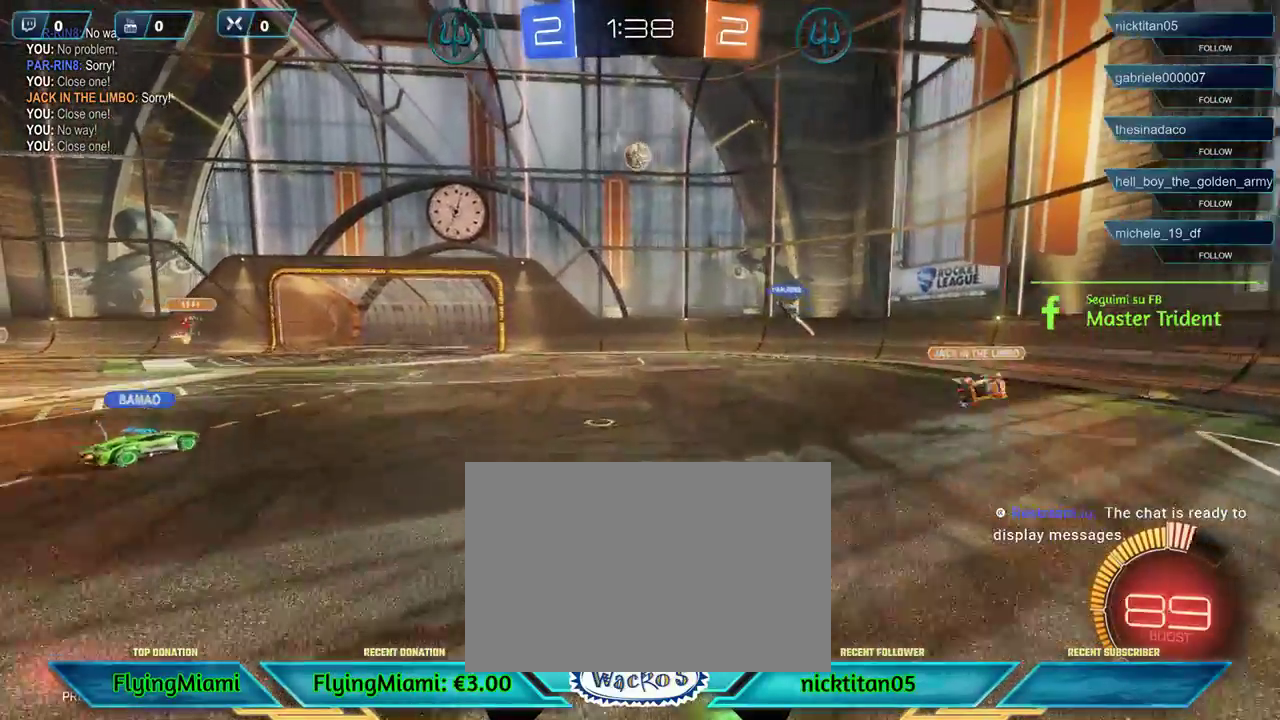
{"buttons": ["R1"], "left_stick": "center", "events": [[17, "left_stick", "center"]]}
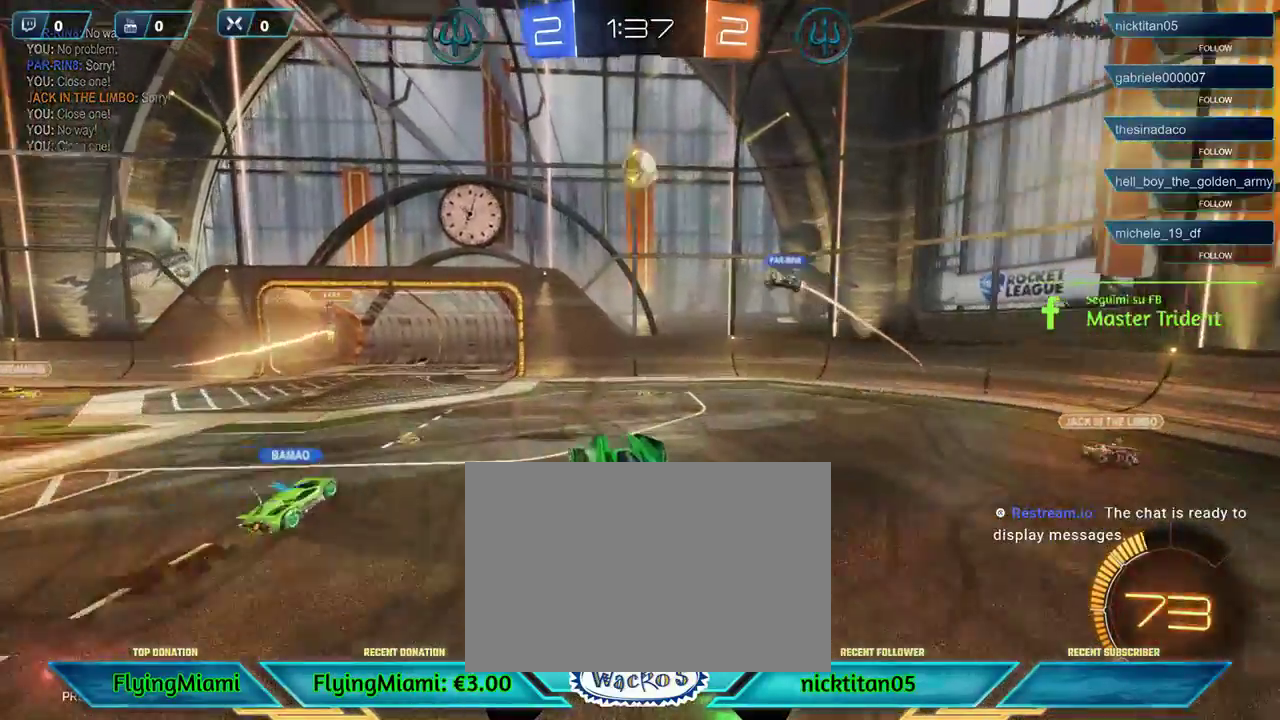
{"buttons": ["R1"], "left_stick": "right", "events": [[483, "left_stick", "right"]]}
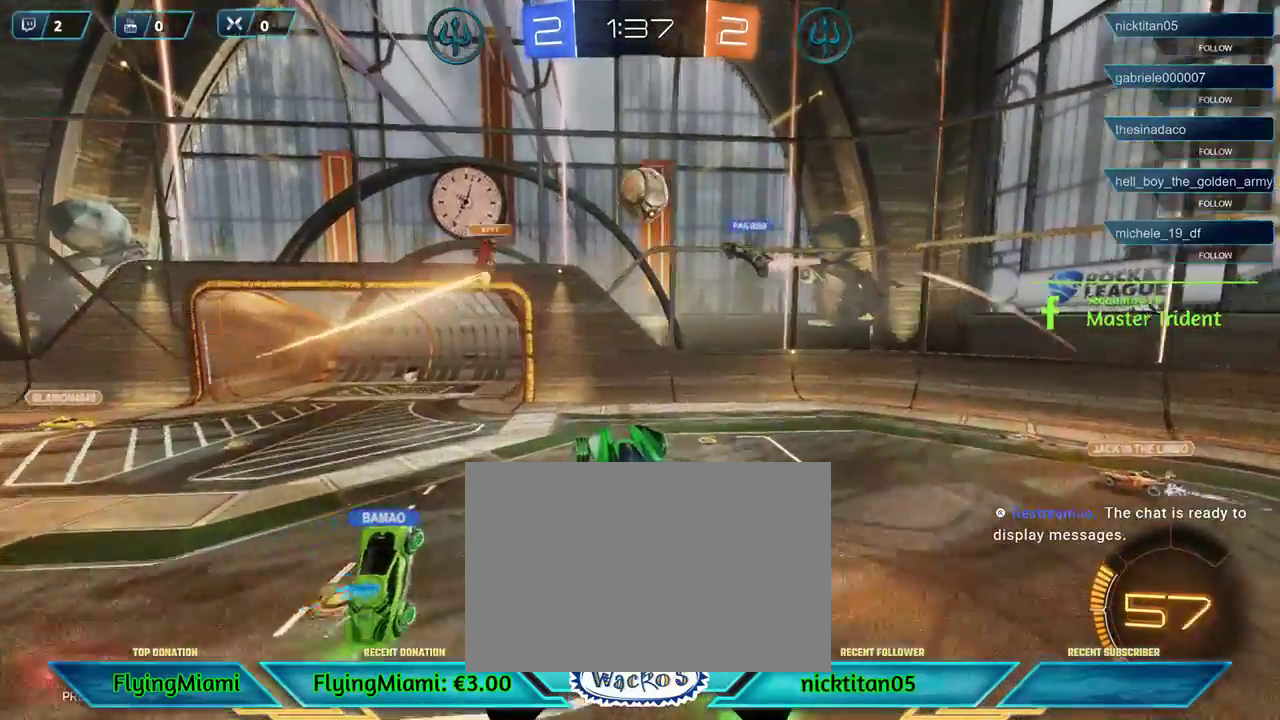
{"buttons": ["A", "R1"], "left_stick": "right", "events": [[117, "left_stick", "center"], [367, "left_stick", "right"], [467, "A", "down"]]}
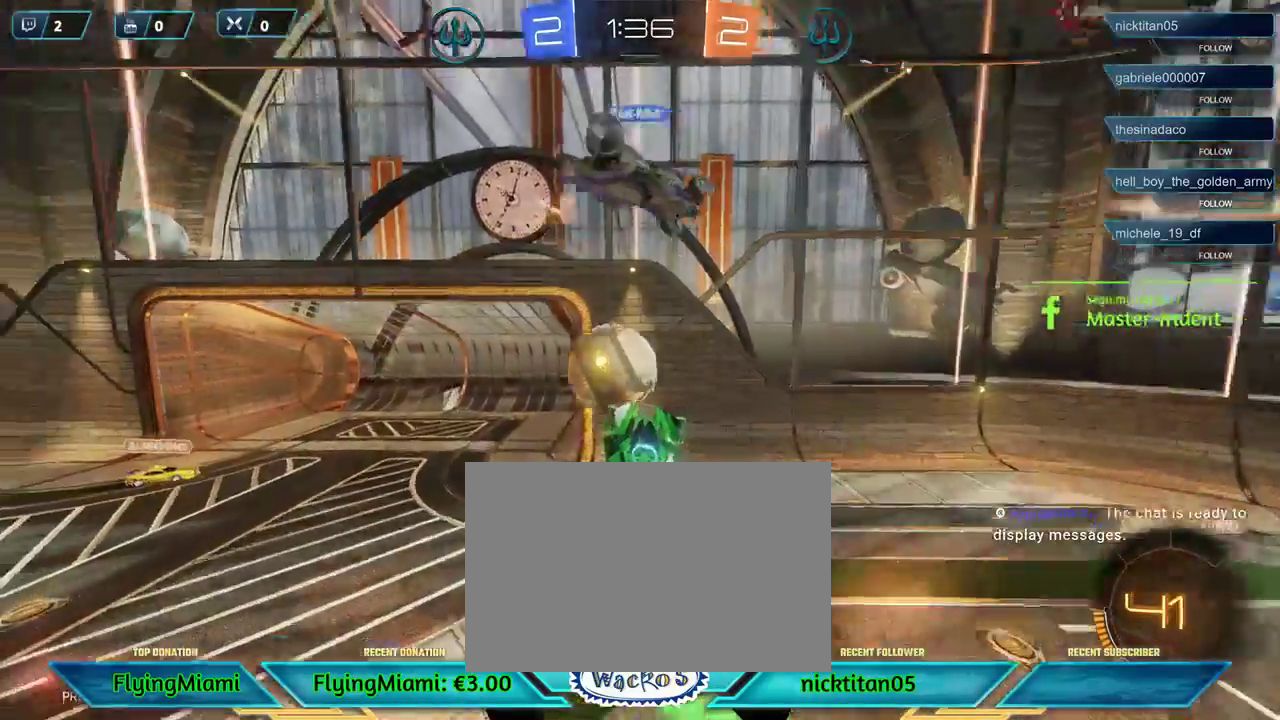
{"buttons": ["R2"], "left_stick": "left", "events": [[67, "R1", "up"], [200, "A", "up"], [333, "left_stick", "up-left"], [433, "left_stick", "left"], [467, "R2", "down"]]}
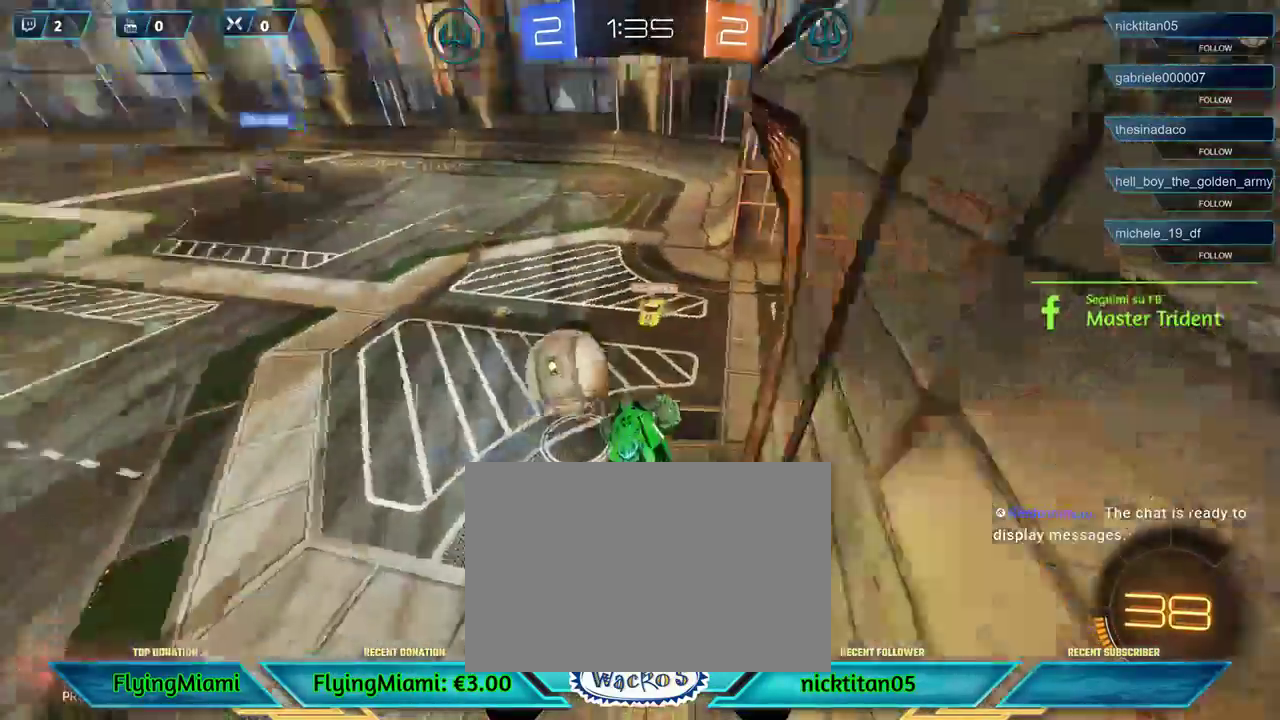
{"buttons": ["R2"], "left_stick": "left", "events": [[167, "DPAD_RIGHT", "down"], [300, "DPAD_RIGHT", "up"]]}
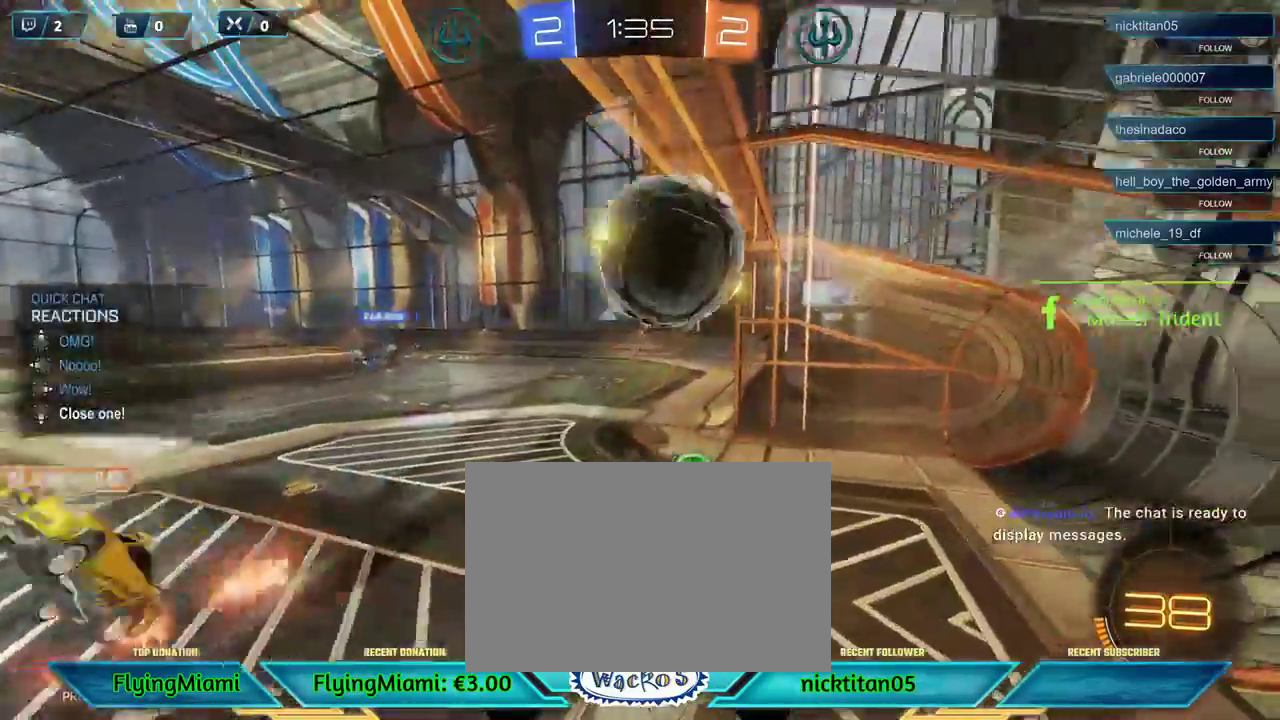
{"buttons": [], "left_stick": "center", "events": [[300, "left_stick", "center"], [333, "R2", "up"]]}
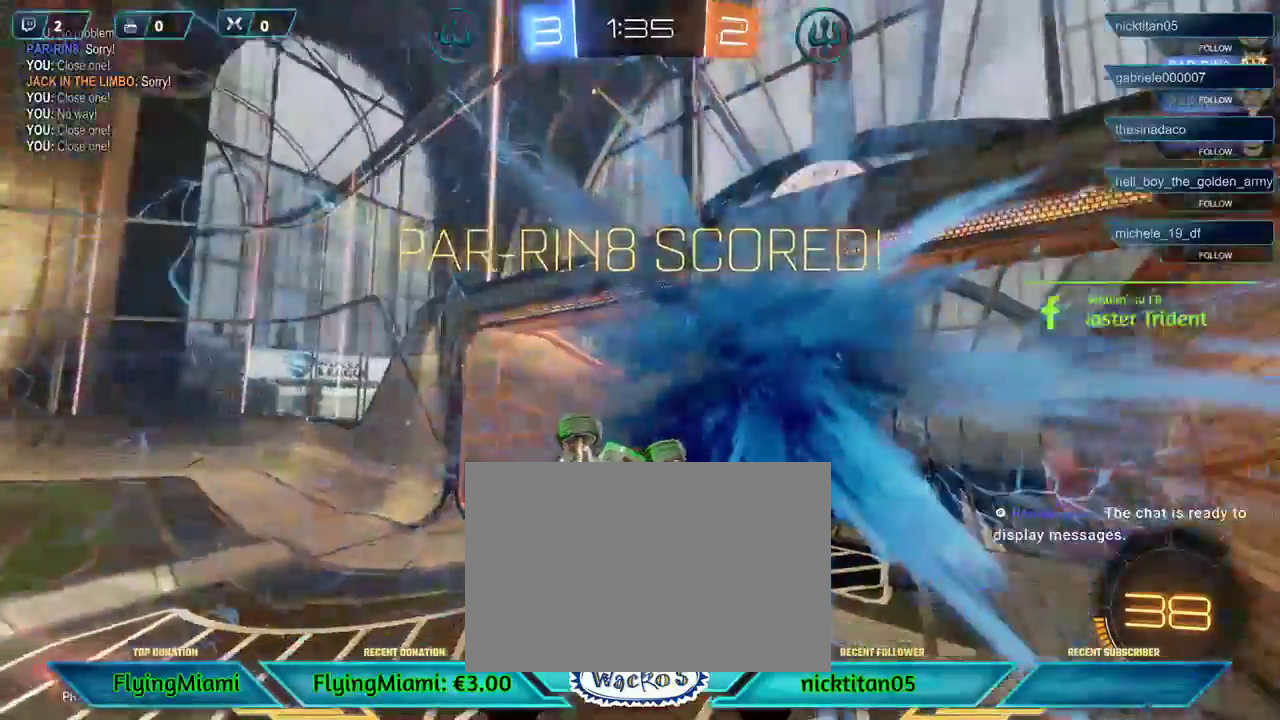
{"buttons": [], "left_stick": "down", "events": [[367, "left_stick", "down-right"], [450, "left_stick", "down"]]}
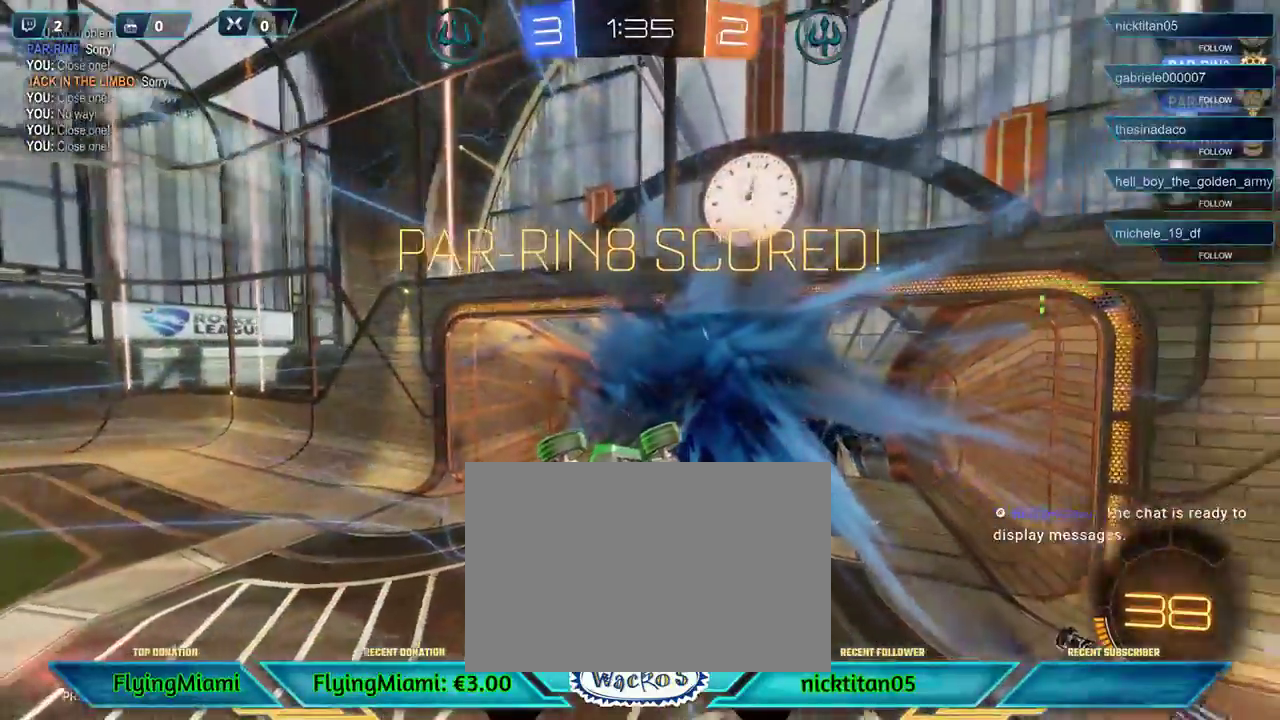
{"buttons": ["X", "R1"], "left_stick": "down-left", "events": [[33, "R1", "down"], [67, "X", "down"], [233, "left_stick", "down-left"]]}
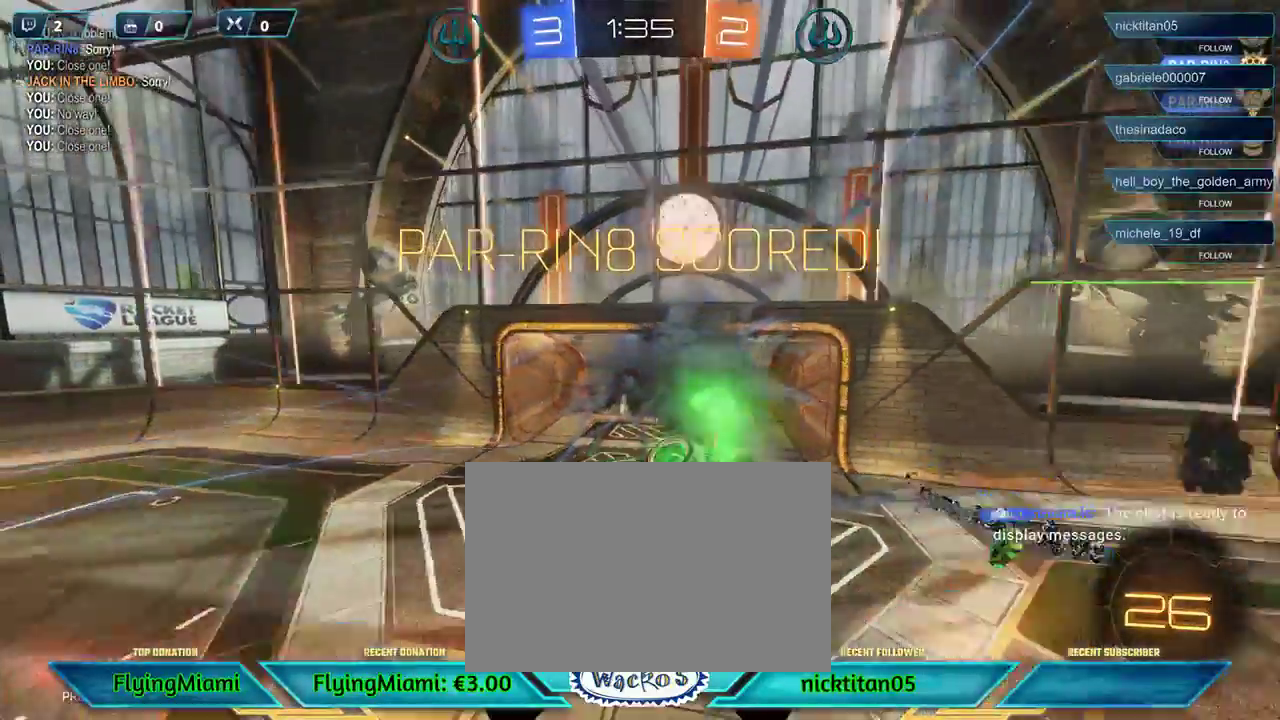
{"buttons": ["X", "R1"], "left_stick": "down-left", "events": []}
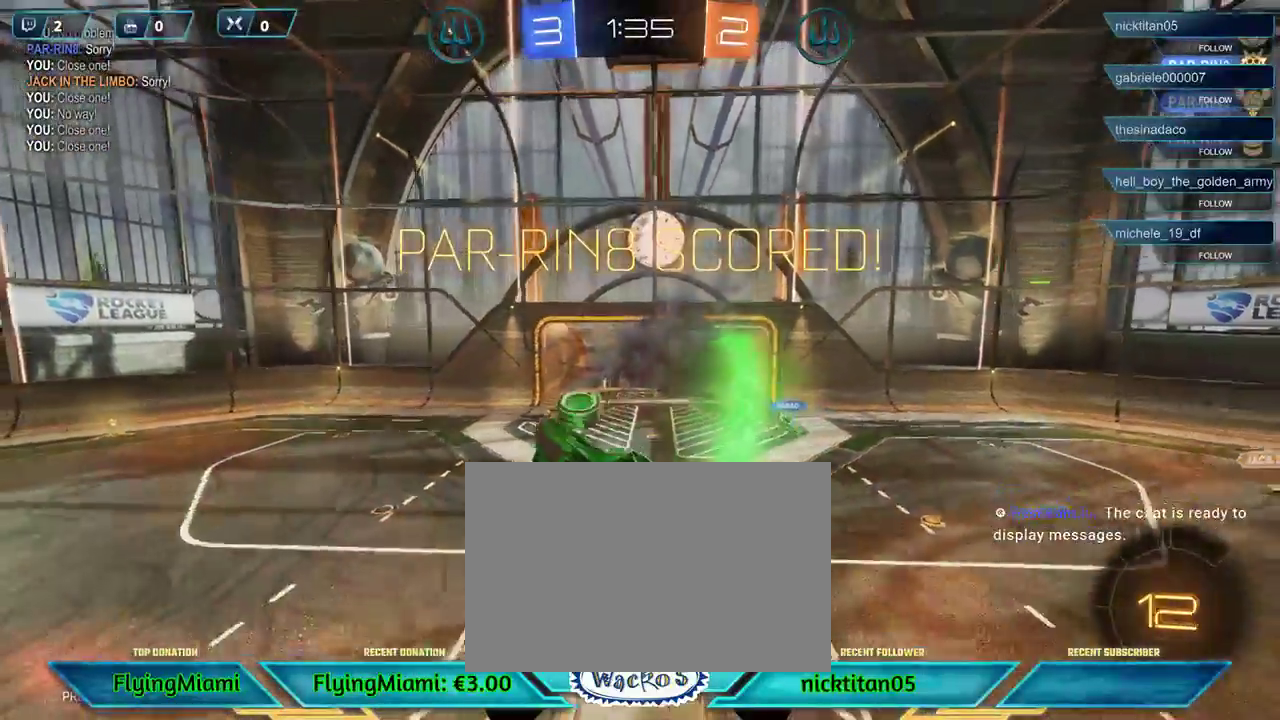
{"buttons": ["X", "R1"], "left_stick": "down-left", "events": []}
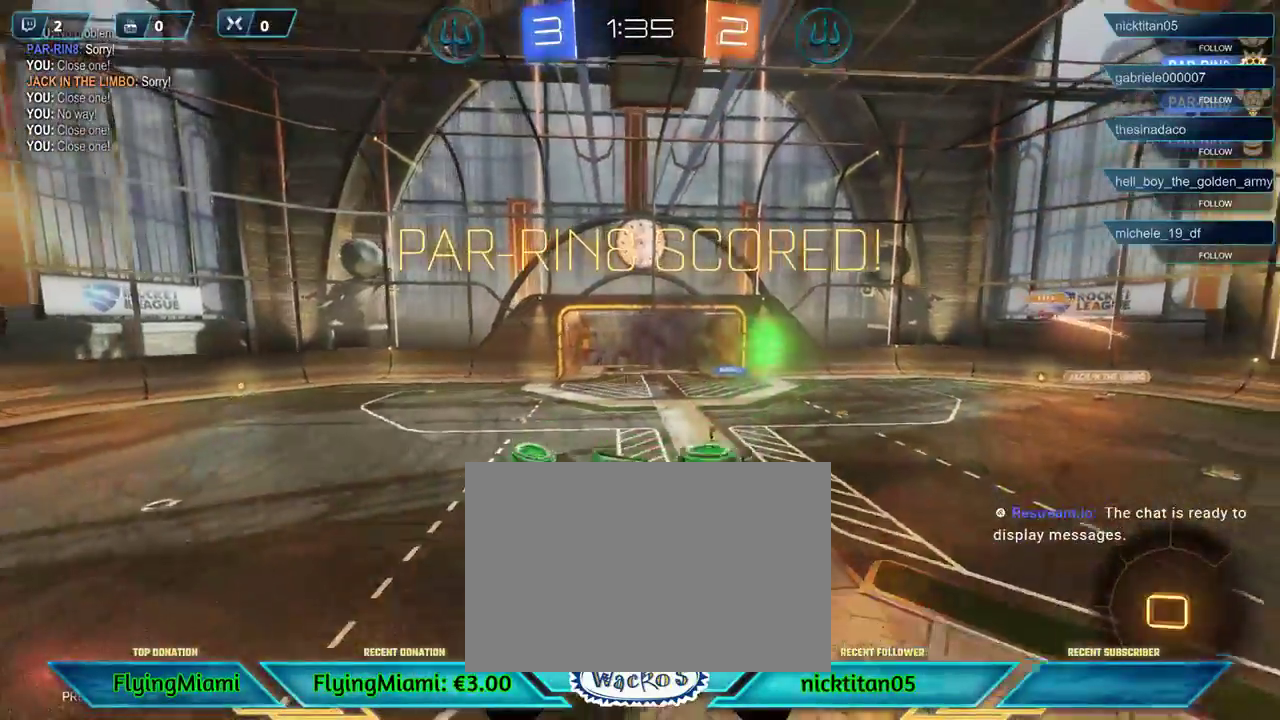
{"buttons": [], "left_stick": "down-left", "events": [[267, "X", "up"], [300, "R1", "up"]]}
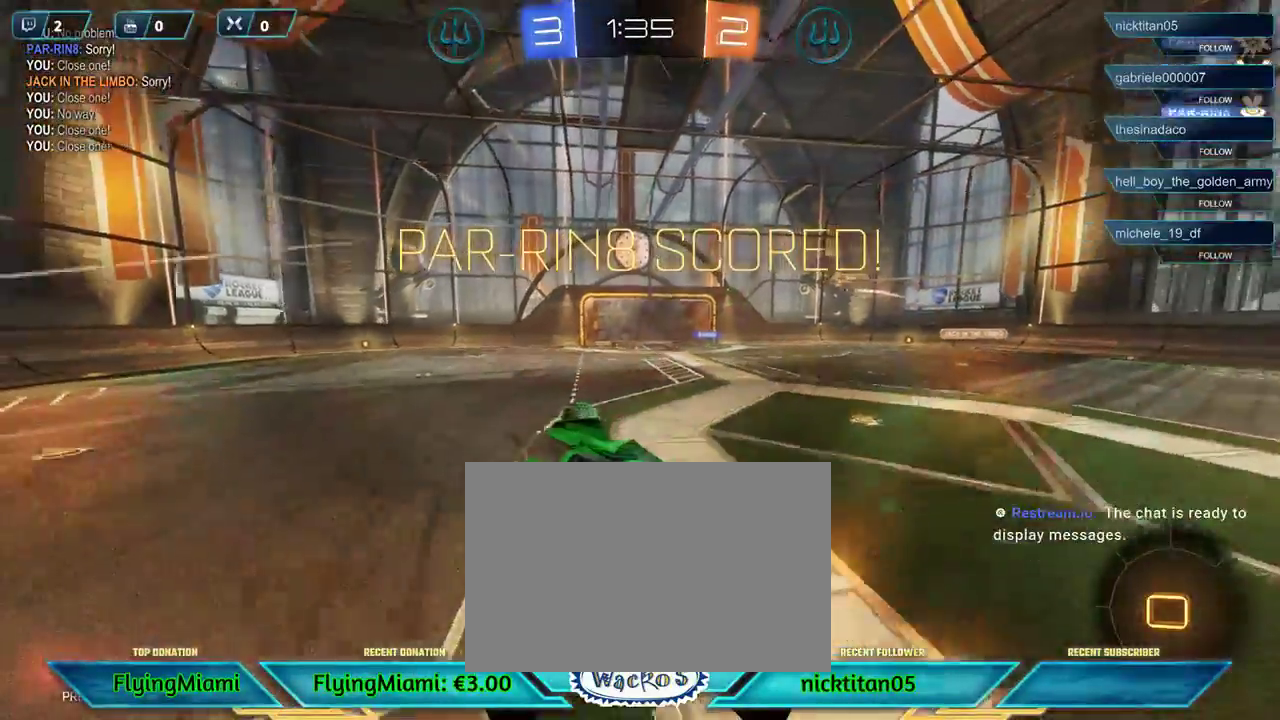
{"buttons": [], "left_stick": "center", "events": [[167, "left_stick", "center"]]}
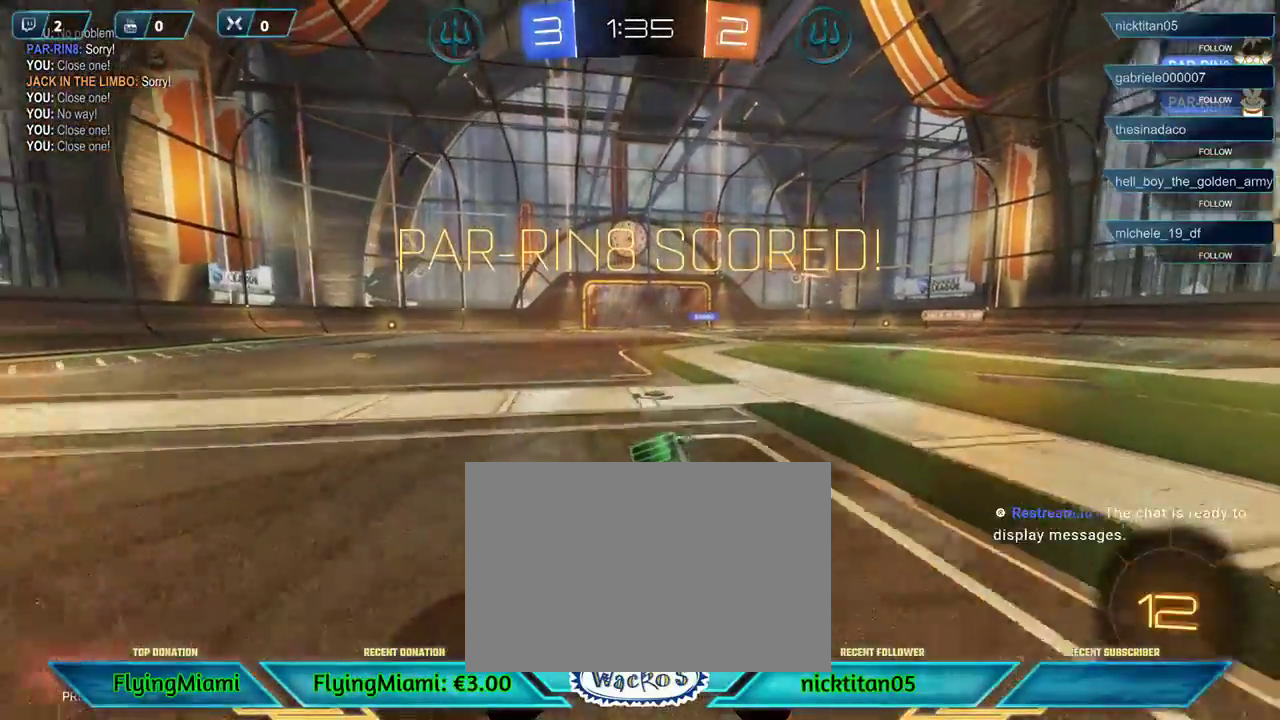
{"buttons": [], "left_stick": "center", "events": []}
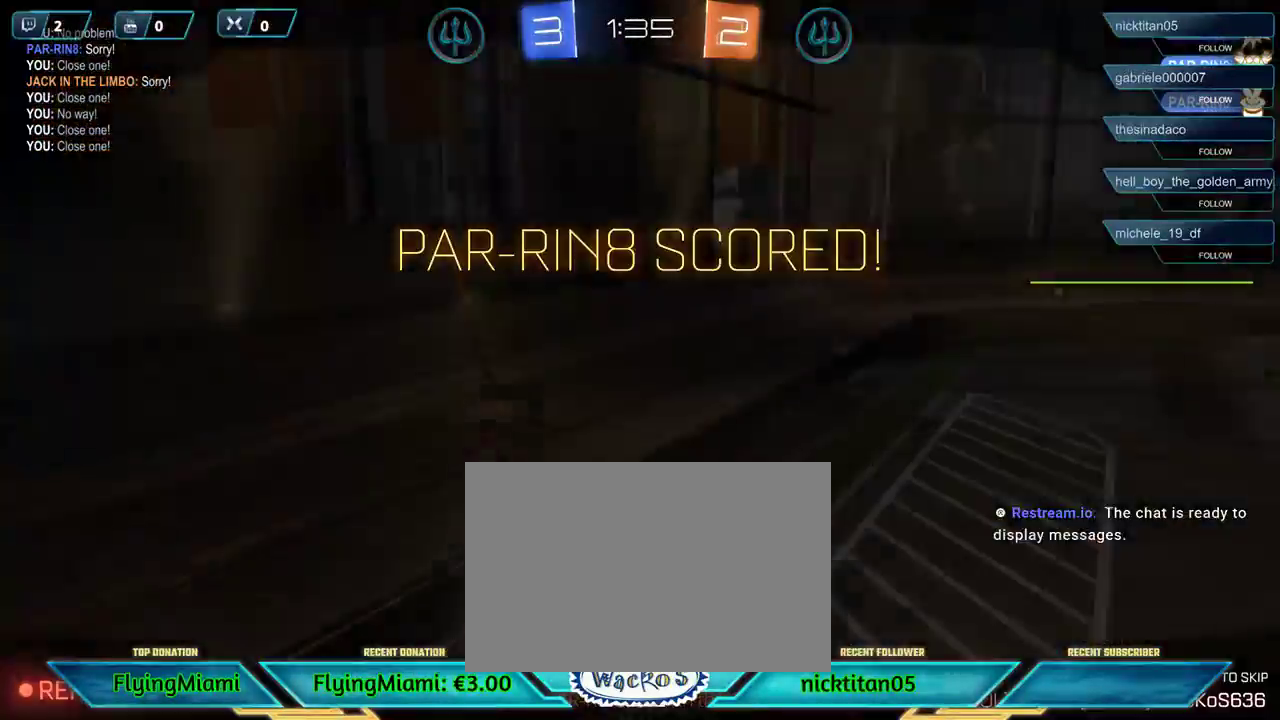
{"buttons": [], "left_stick": "center", "events": []}
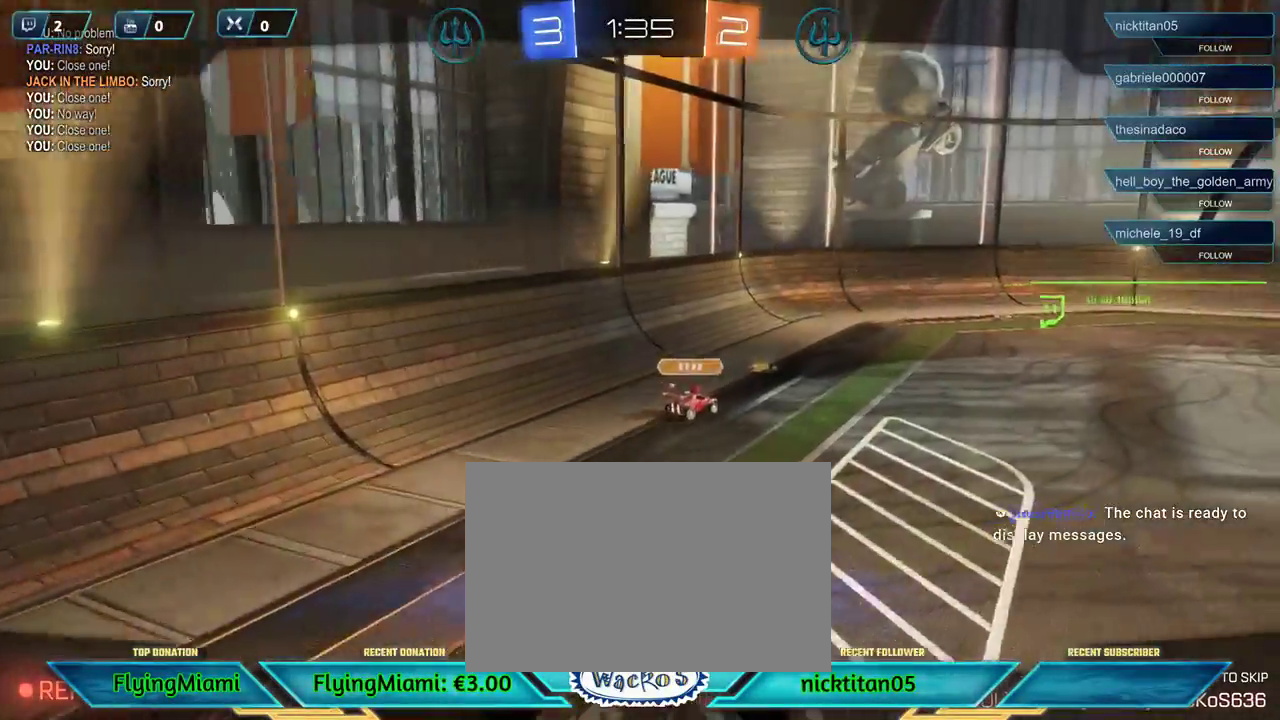
{"buttons": ["DPAD_LEFT"], "left_stick": "center", "events": [[433, "DPAD_LEFT", "down"]]}
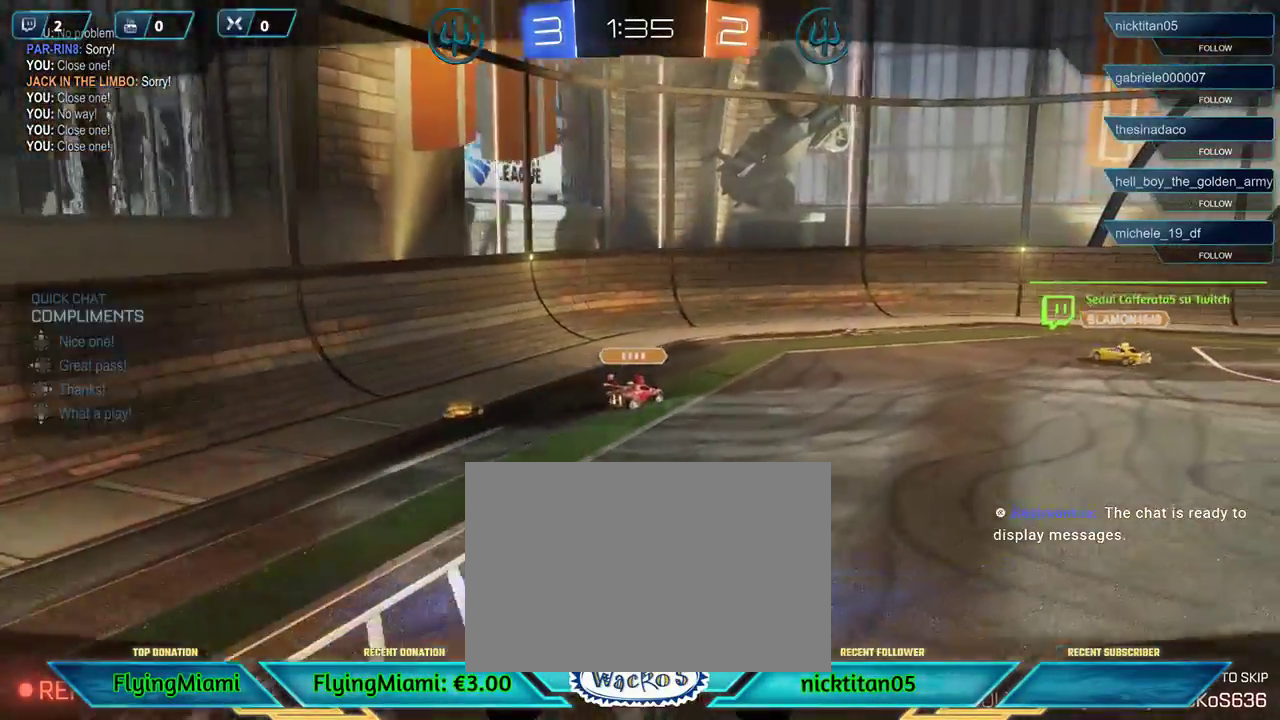
{"buttons": [], "left_stick": "center", "events": [[33, "DPAD_LEFT", "up"], [167, "DPAD_UP", "down"], [267, "DPAD_UP", "up"]]}